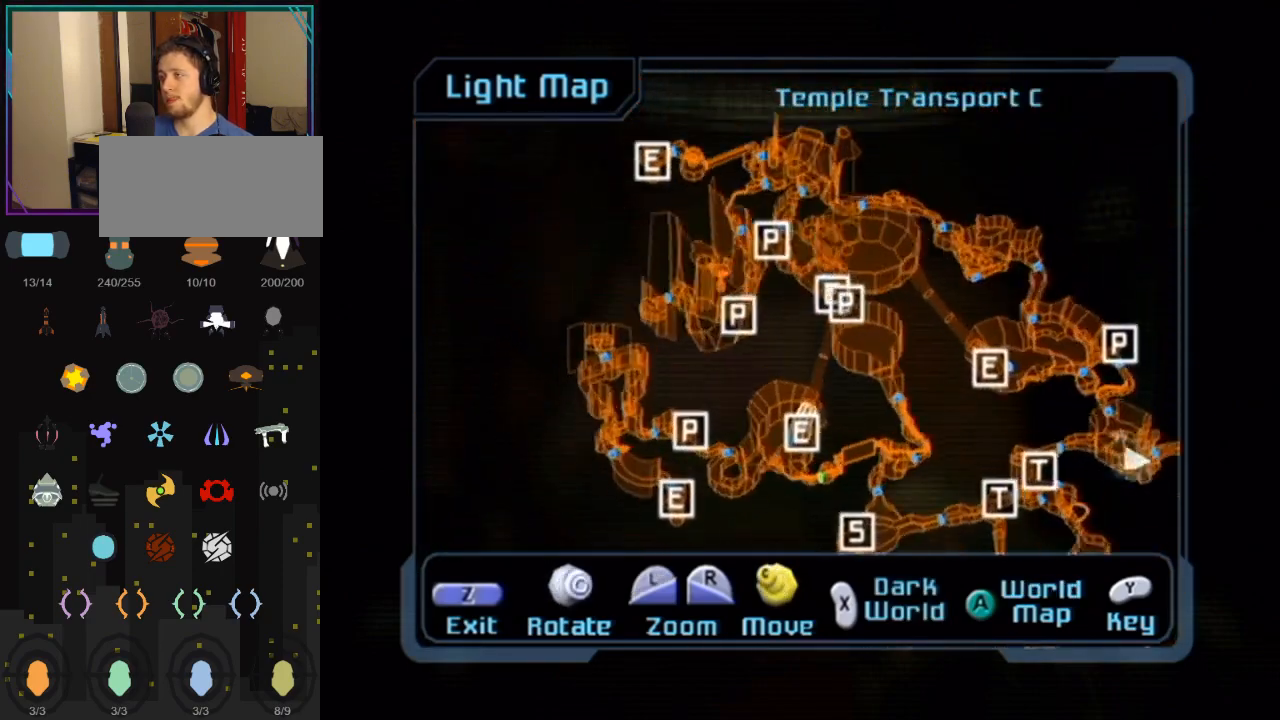
Gameplay with a controller (Nintendo layout); each line is a JSON object with the inputs held at the frame after it. "events" lists button and stick changes between this image and that frame as [ms after this image, input, new state], when the widget could be followed in between. Not read: L3 R3.
{"buttons": [], "left_stick": "center", "right_stick": "left", "events": [[33, "left_stick", "center"], [100, "right_stick", "left"], [217, "right_stick", "down-left"], [383, "right_stick", "left"]]}
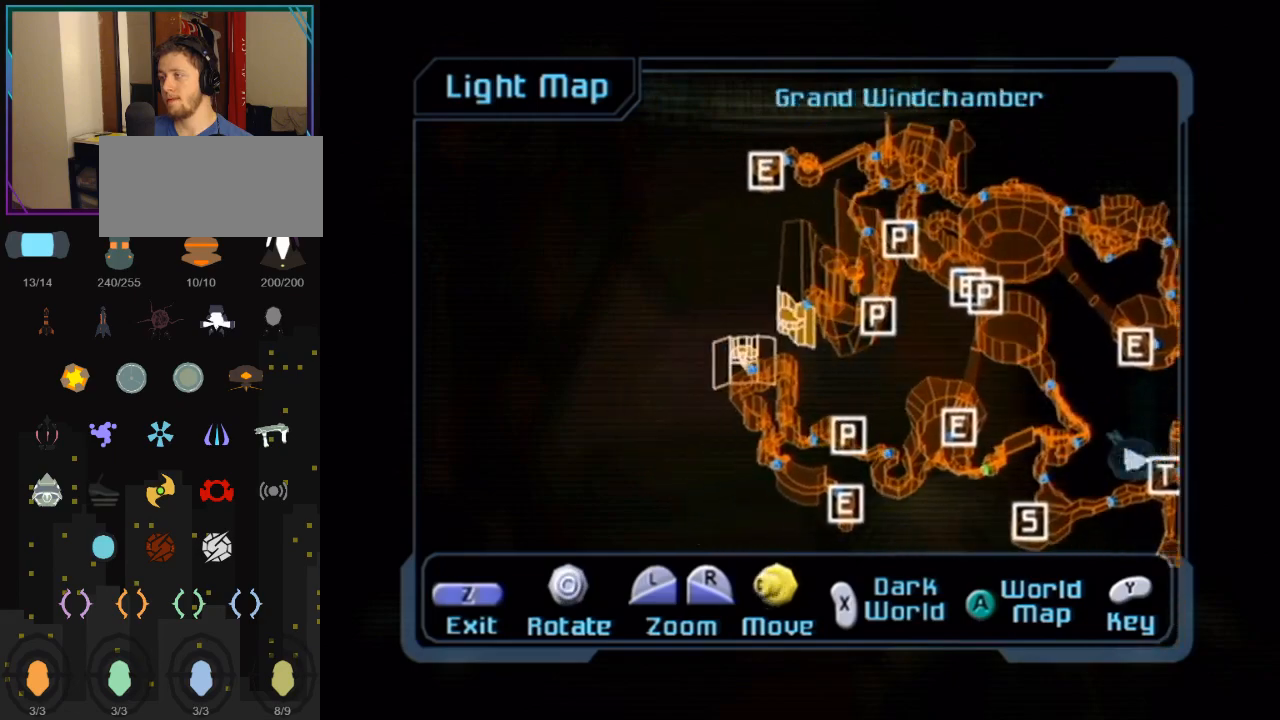
{"buttons": [], "left_stick": "right", "right_stick": "center", "events": [[250, "left_stick", "right"], [250, "right_stick", "center"]]}
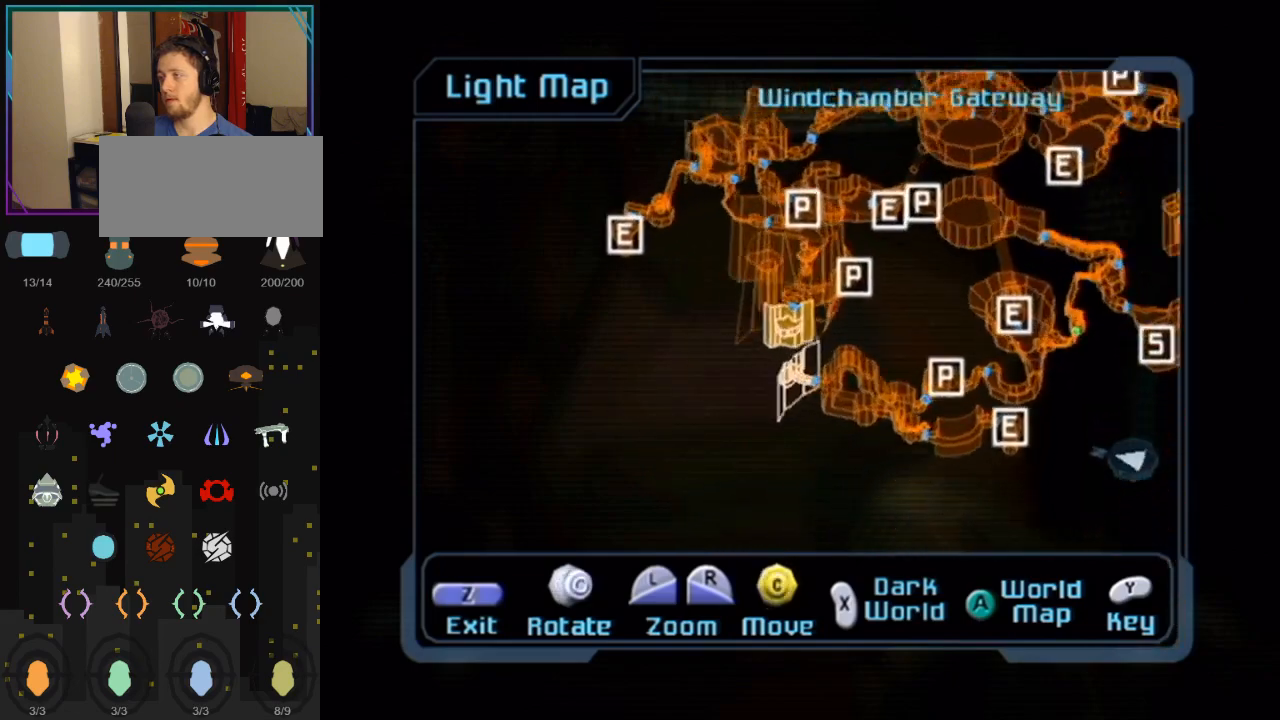
{"buttons": [], "left_stick": "center", "right_stick": "center", "events": [[350, "left_stick", "center"]]}
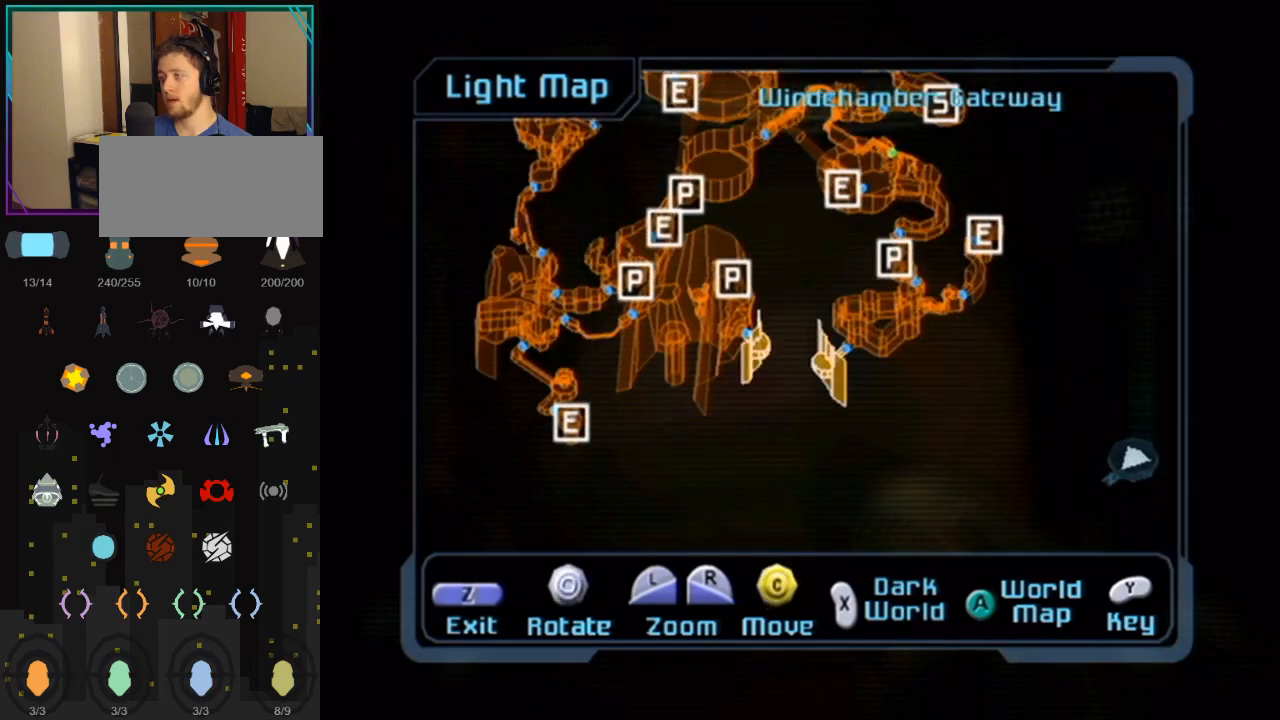
{"buttons": [], "left_stick": "right", "right_stick": "center", "events": [[217, "left_stick", "left"], [417, "left_stick", "center"], [467, "left_stick", "right"]]}
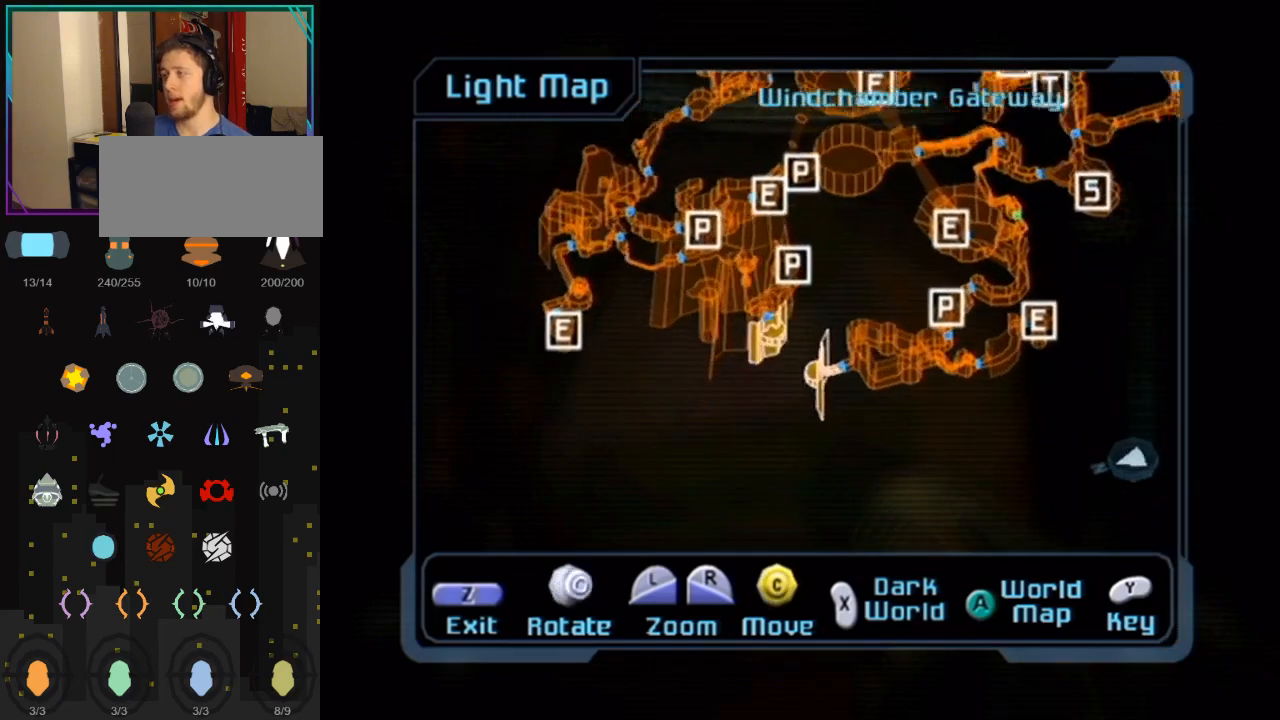
{"buttons": [], "left_stick": "center", "right_stick": "left", "events": [[217, "right_stick", "left"], [250, "left_stick", "center"]]}
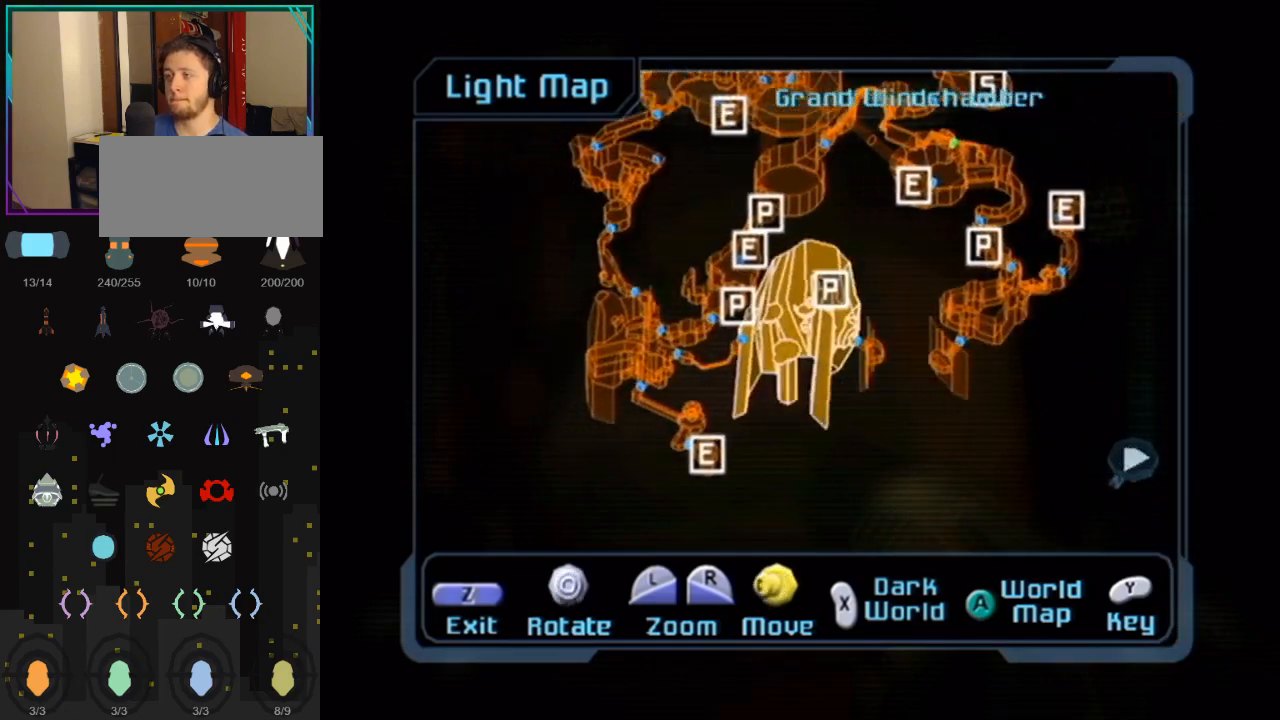
{"buttons": [], "left_stick": "center", "right_stick": "center", "events": [[250, "right_stick", "down"], [467, "right_stick", "center"]]}
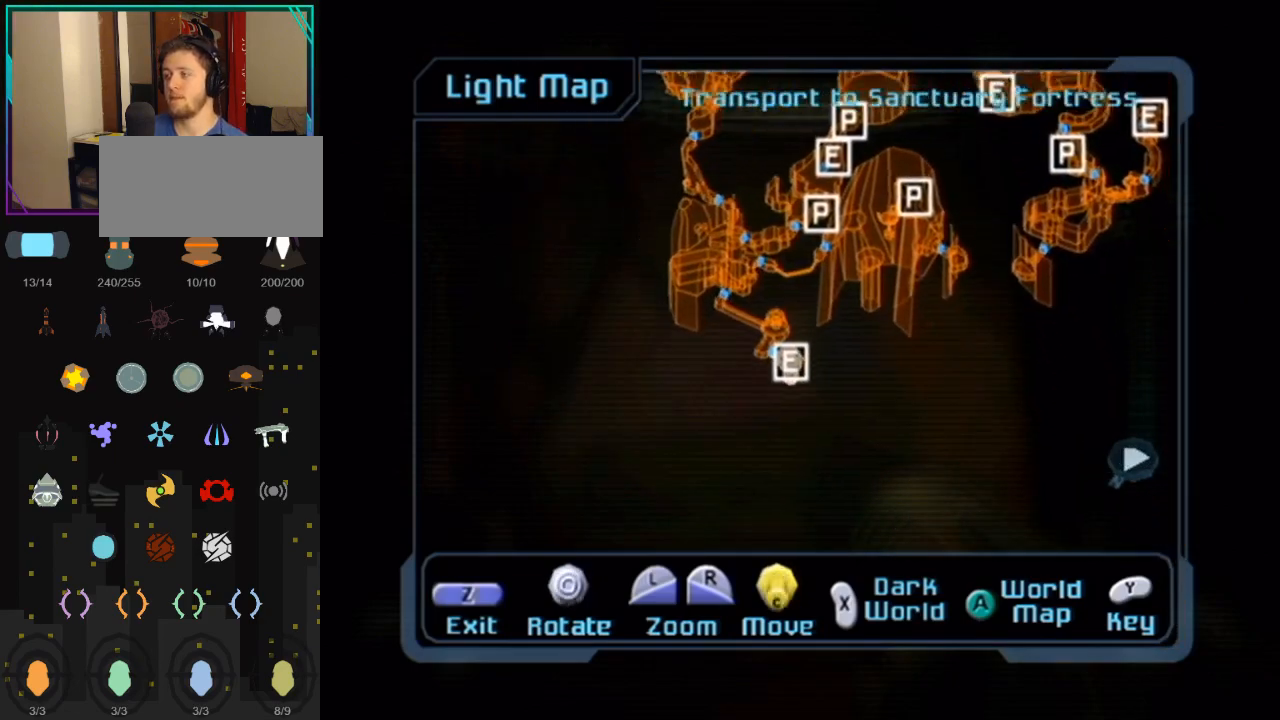
{"buttons": [], "left_stick": "center", "right_stick": "center", "events": [[217, "right_stick", "up-left"], [433, "right_stick", "center"]]}
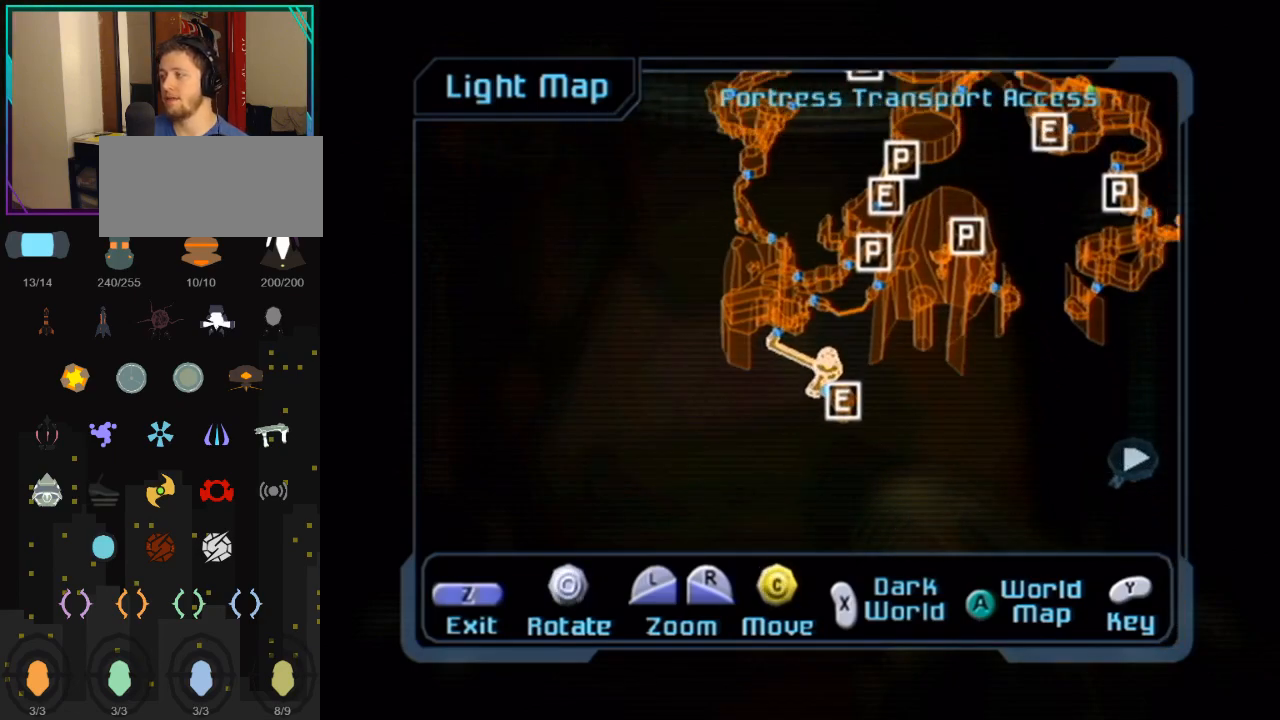
{"buttons": [], "left_stick": "center", "right_stick": "left", "events": [[67, "left_stick", "right"], [350, "left_stick", "center"], [350, "right_stick", "left"]]}
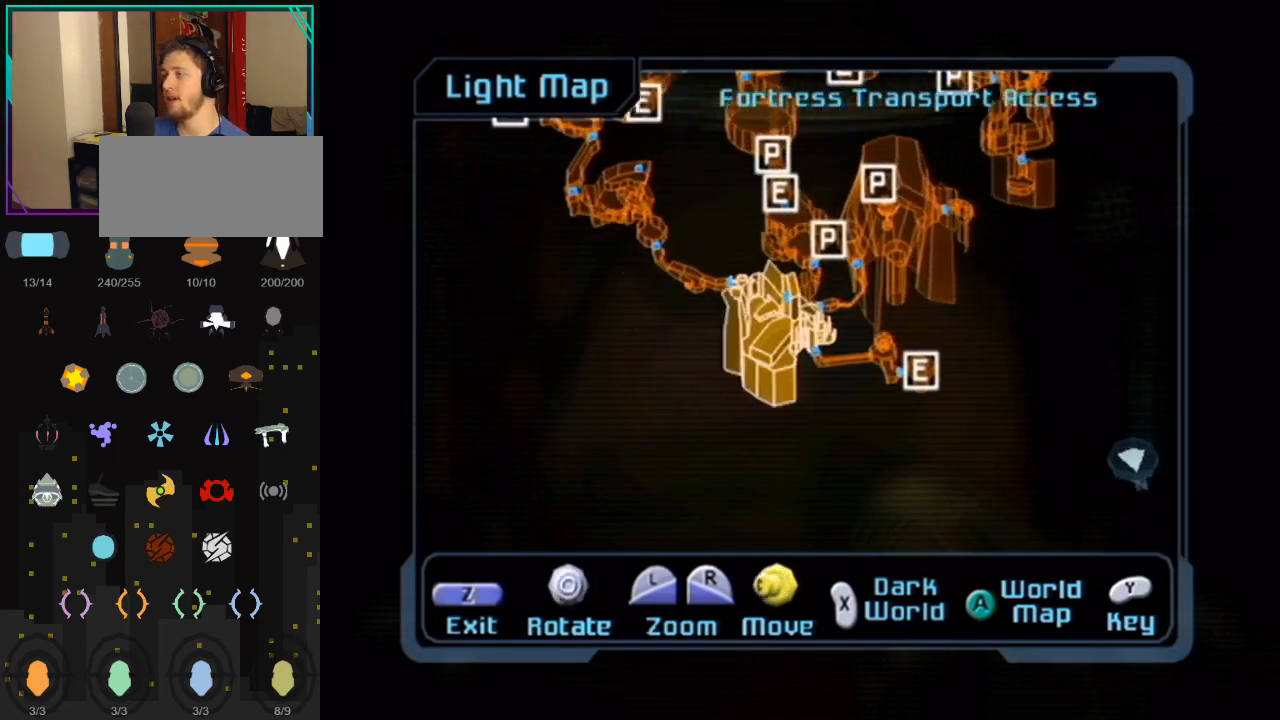
{"buttons": [], "left_stick": "center", "right_stick": "left", "events": [[67, "left_stick", "right"], [283, "left_stick", "center"]]}
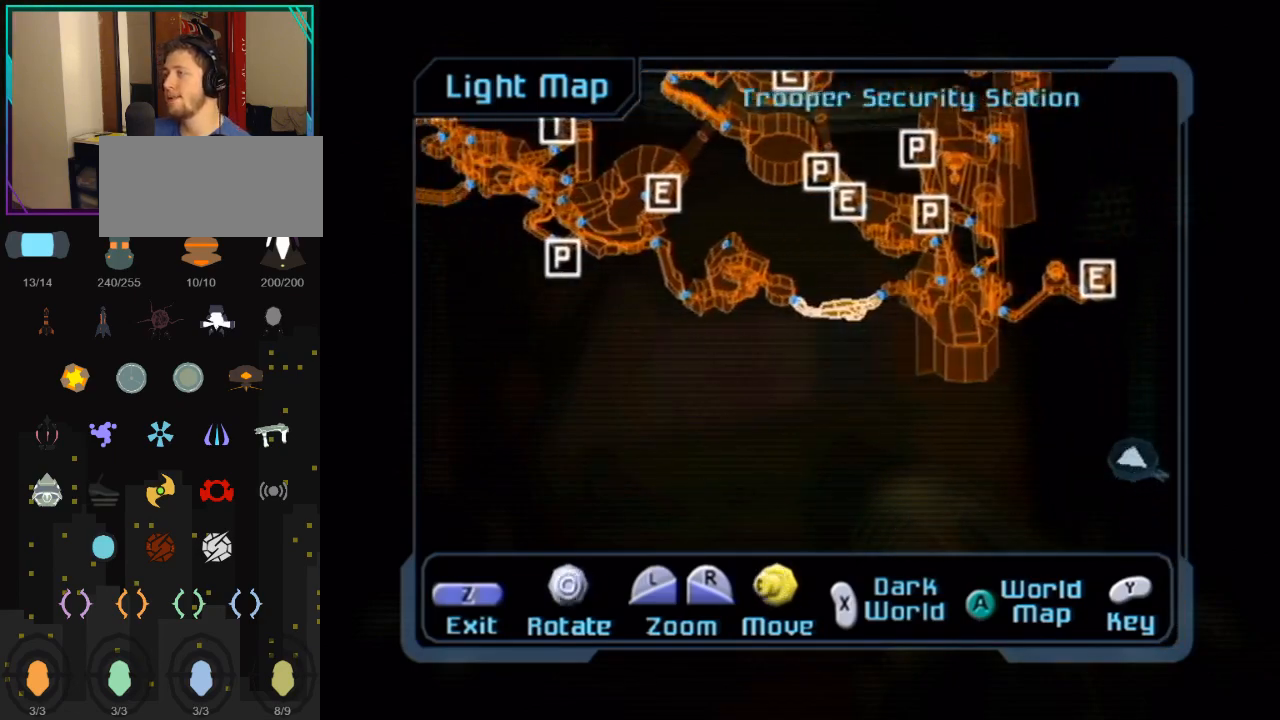
{"buttons": [], "left_stick": "center", "right_stick": "up-left", "events": [[67, "right_stick", "center"], [333, "right_stick", "up-left"]]}
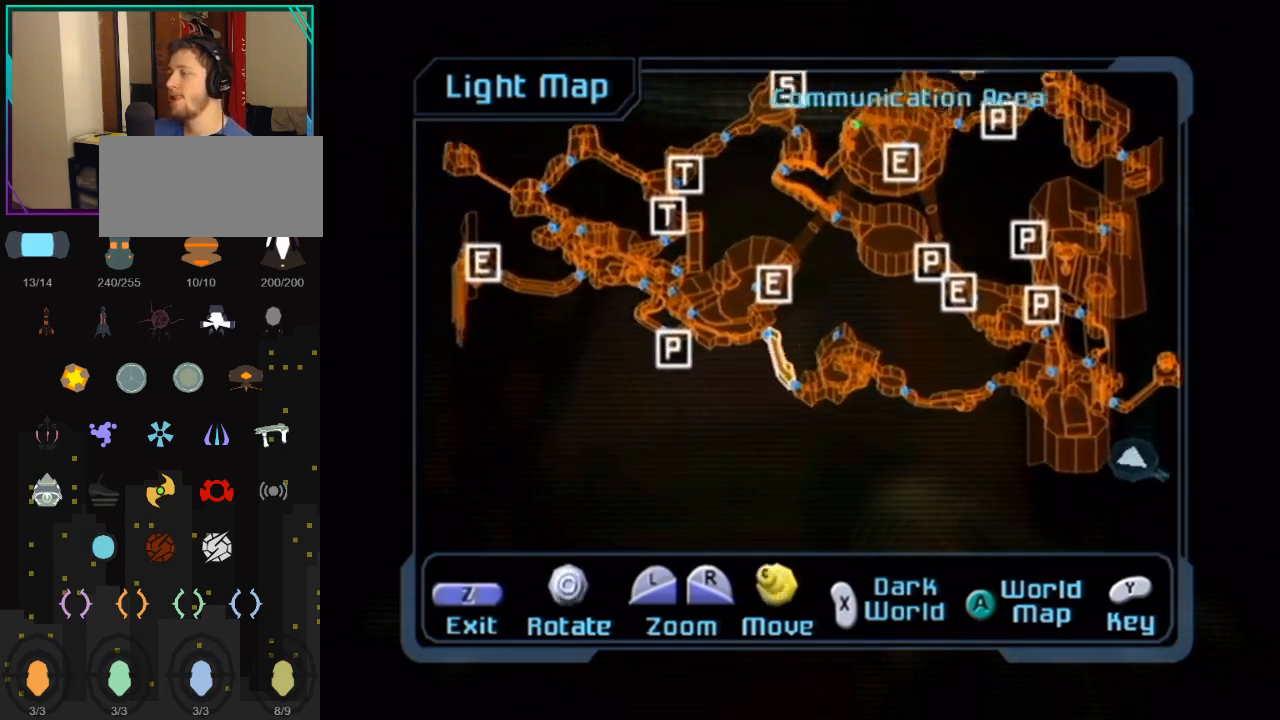
{"buttons": [], "left_stick": "center", "right_stick": "up-left", "events": [[150, "right_stick", "center"], [333, "right_stick", "up-left"]]}
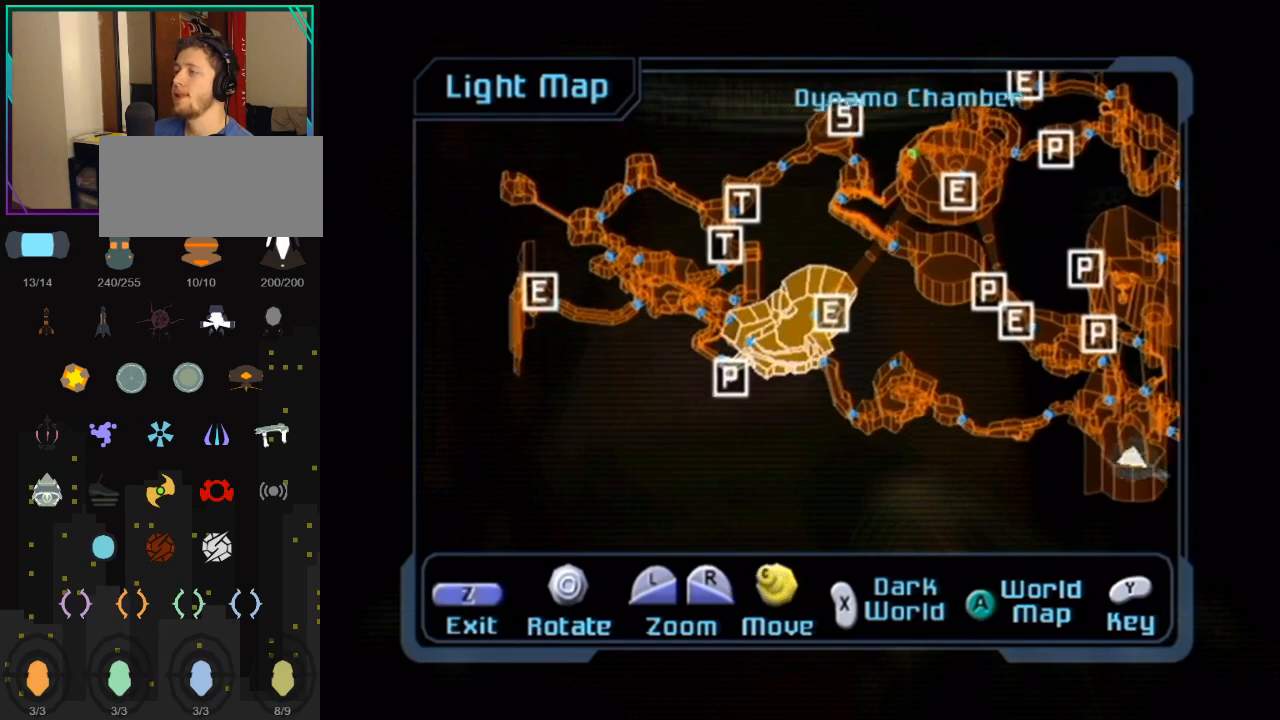
{"buttons": [], "left_stick": "center", "right_stick": "center", "events": [[183, "right_stick", "left"], [383, "right_stick", "center"]]}
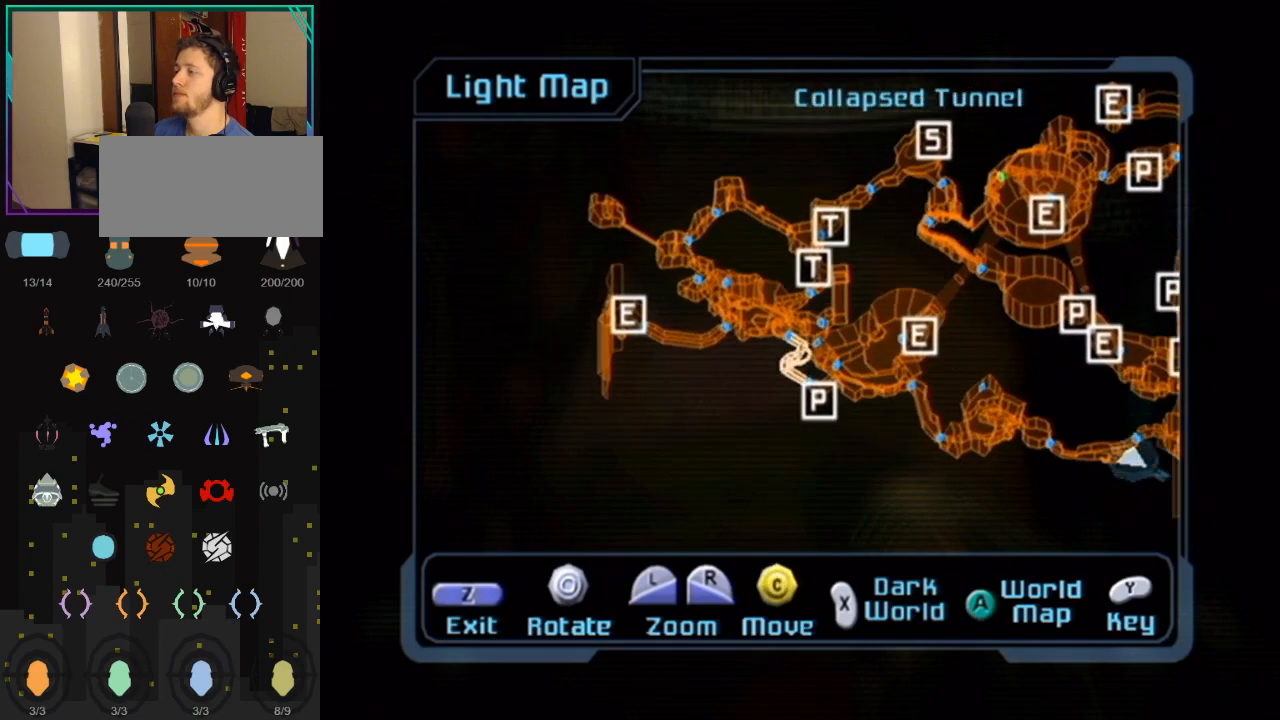
{"buttons": [], "left_stick": "center", "right_stick": "center", "events": [[167, "right_stick", "right"], [317, "right_stick", "center"]]}
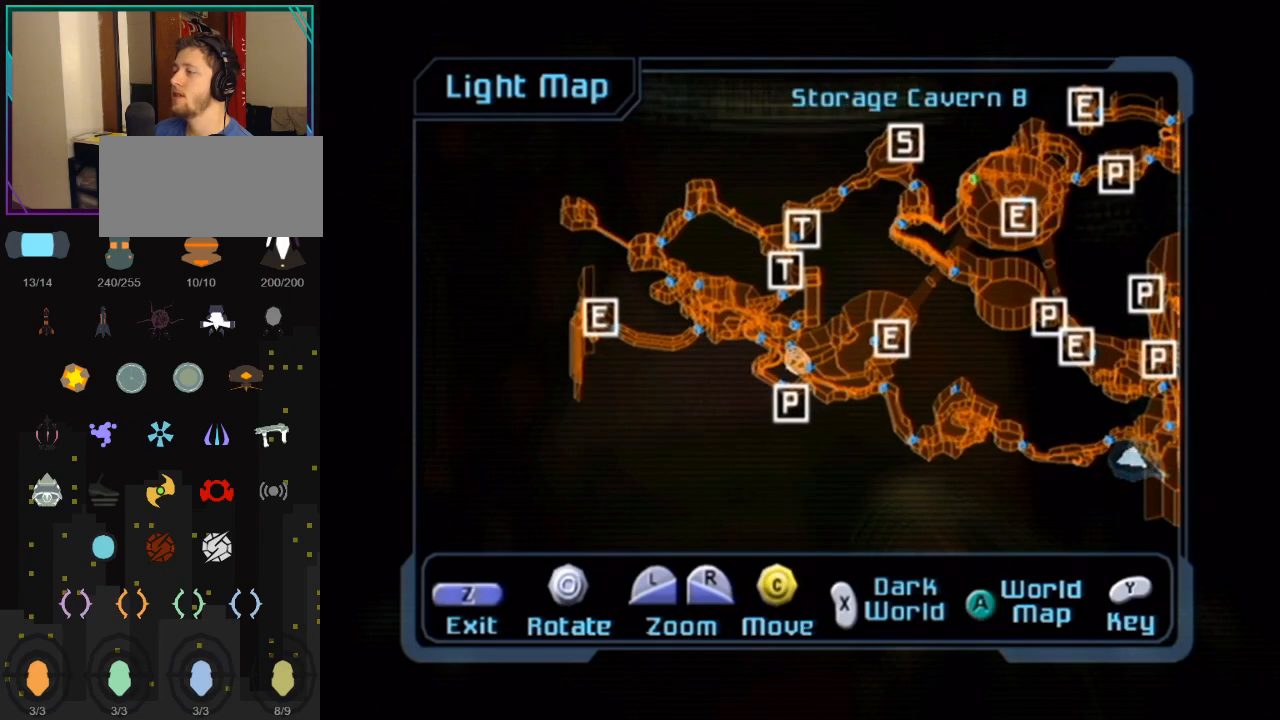
{"buttons": ["R1"], "left_stick": "right", "right_stick": "center", "events": [[67, "R1", "down"], [383, "left_stick", "right"]]}
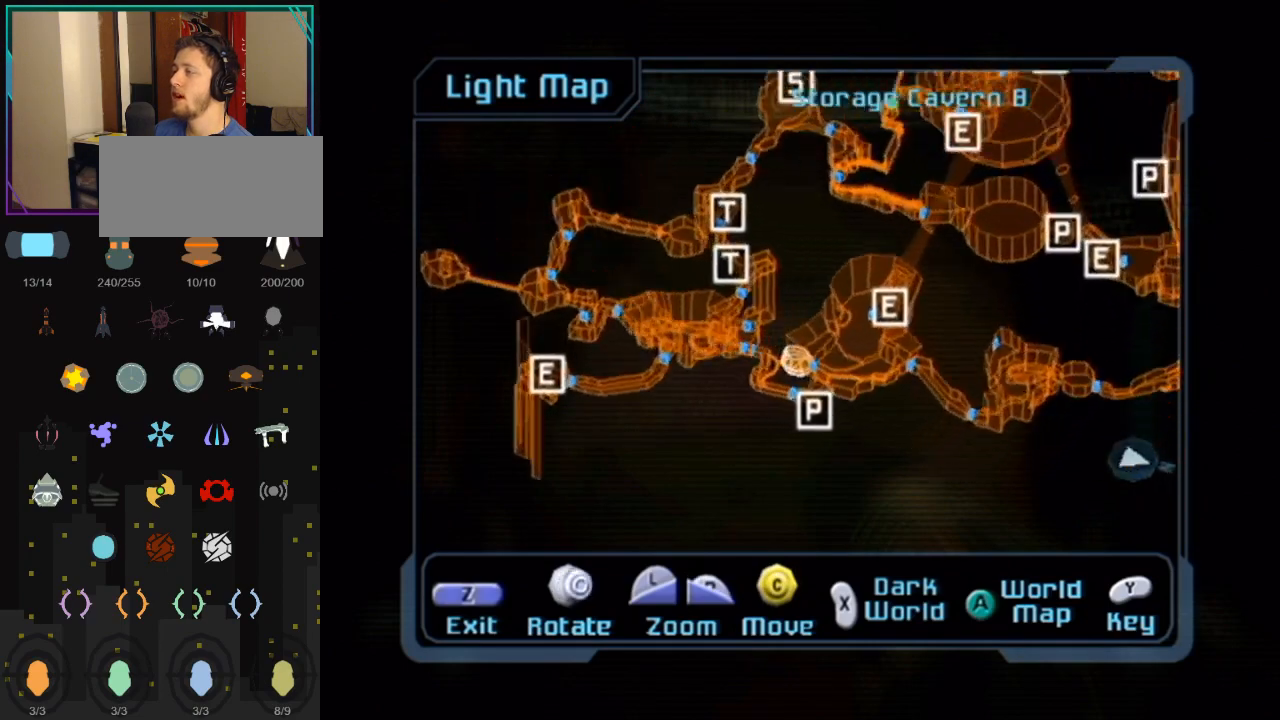
{"buttons": [], "left_stick": "center", "right_stick": "up", "events": [[83, "left_stick", "center"], [150, "R1", "up"], [383, "right_stick", "up"]]}
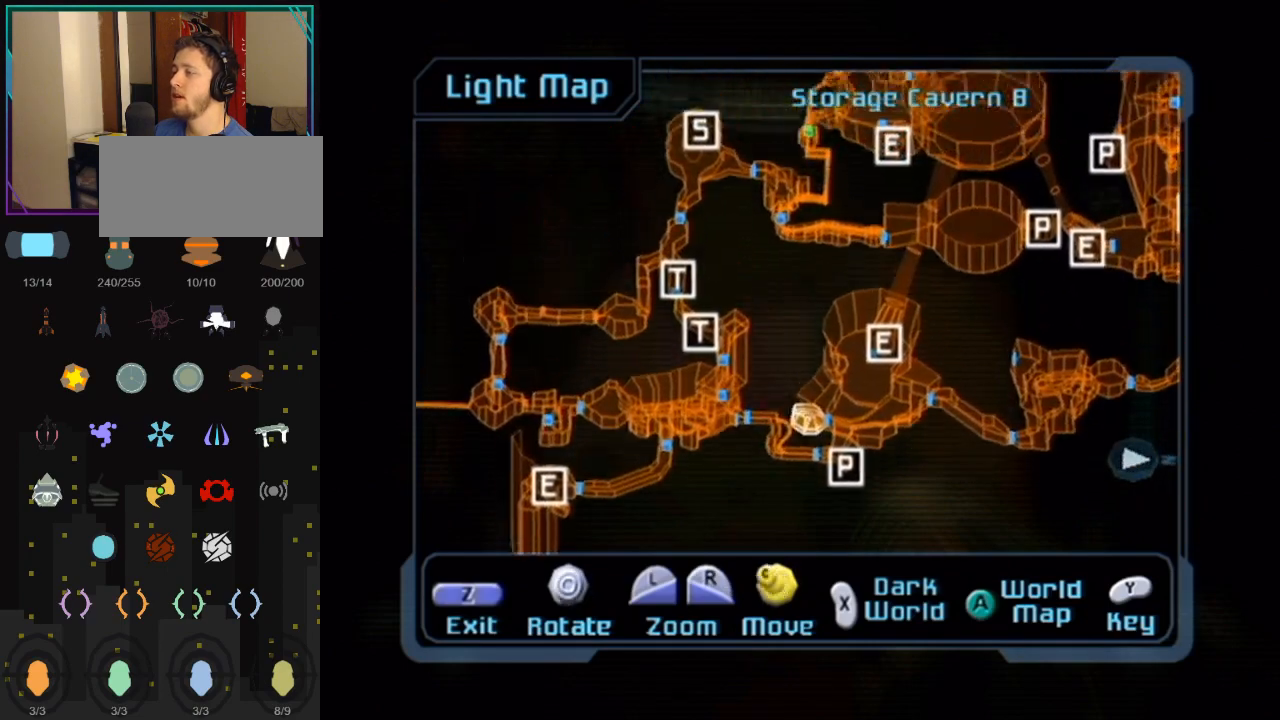
{"buttons": ["L1"], "left_stick": "center", "right_stick": "center", "events": [[433, "right_stick", "center"], [467, "L1", "down"]]}
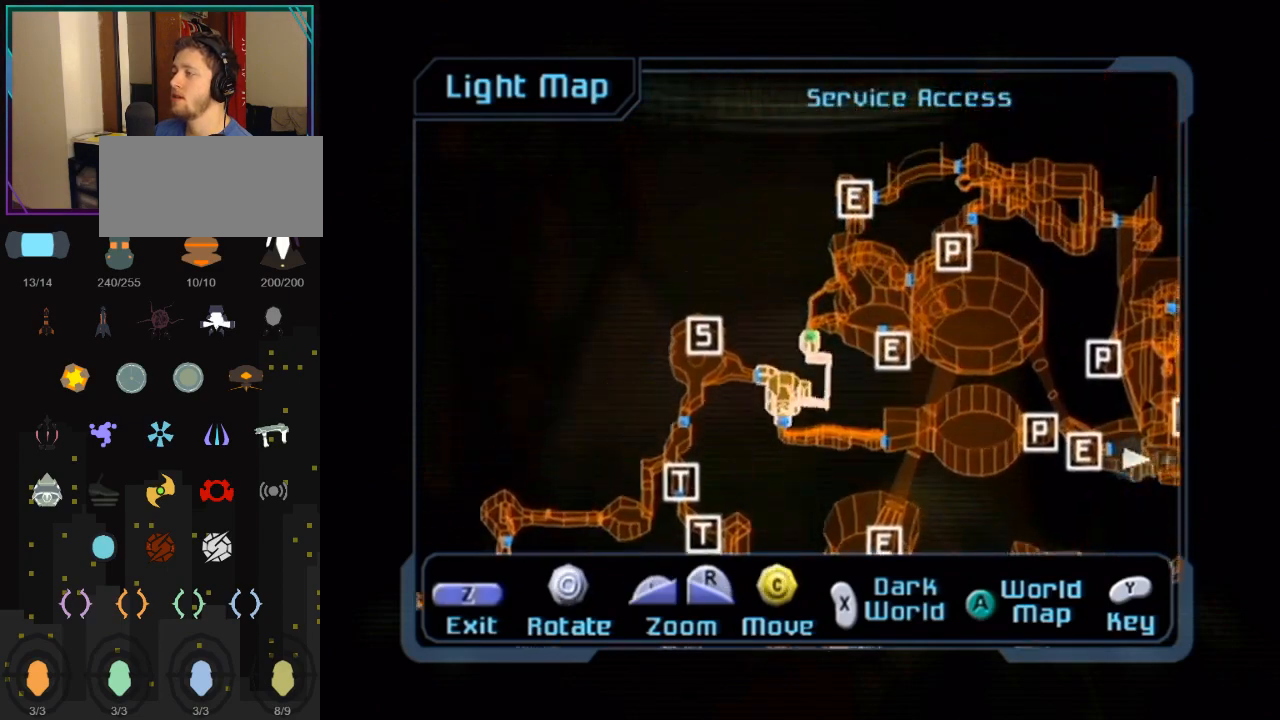
{"buttons": ["L1"], "left_stick": "center", "right_stick": "down-left", "events": [[233, "right_stick", "down-left"]]}
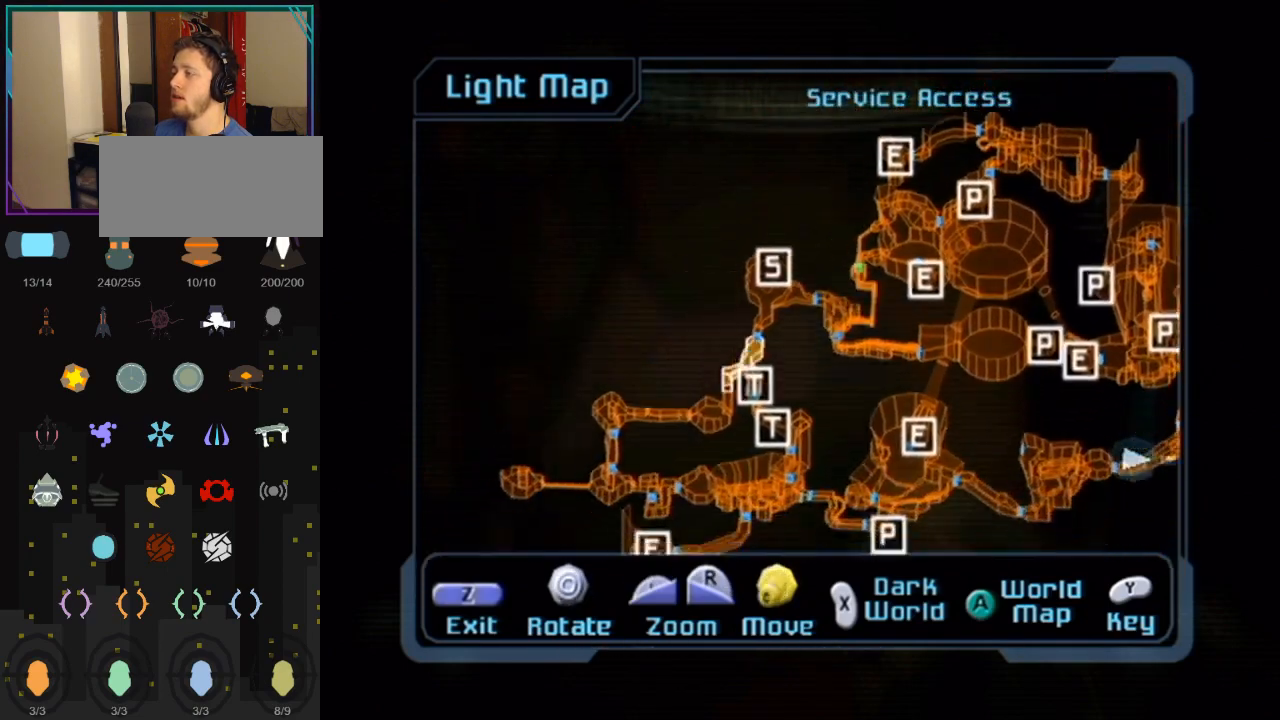
{"buttons": ["L1"], "left_stick": "center", "right_stick": "center", "events": [[250, "right_stick", "center"], [333, "A", "down"], [467, "A", "up"]]}
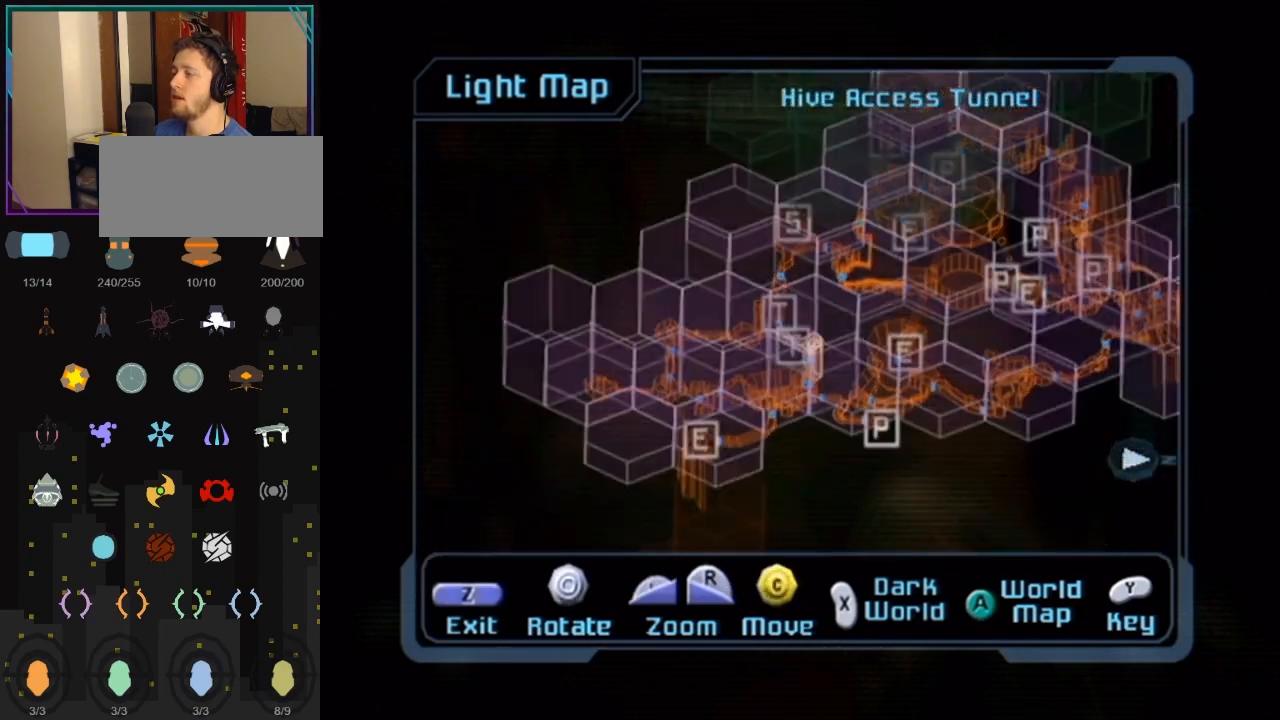
{"buttons": ["L1"], "left_stick": "center", "right_stick": "center", "events": []}
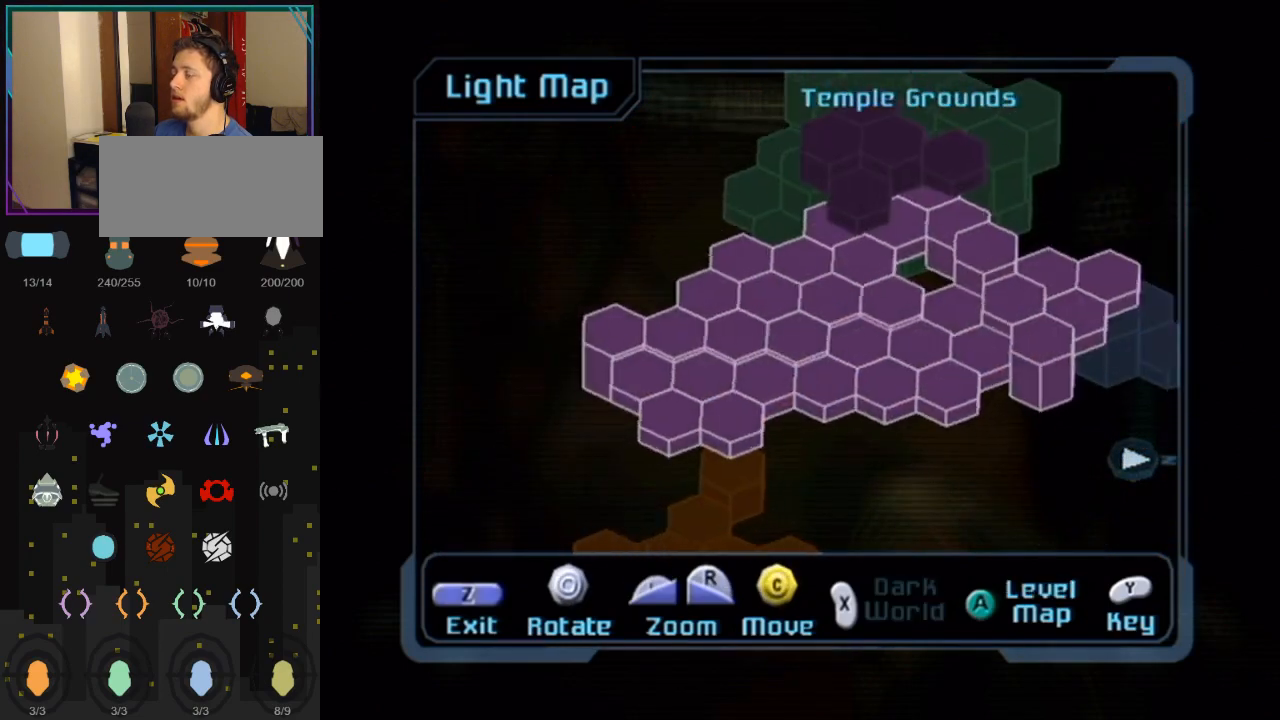
{"buttons": ["L1"], "left_stick": "center", "right_stick": "center", "events": []}
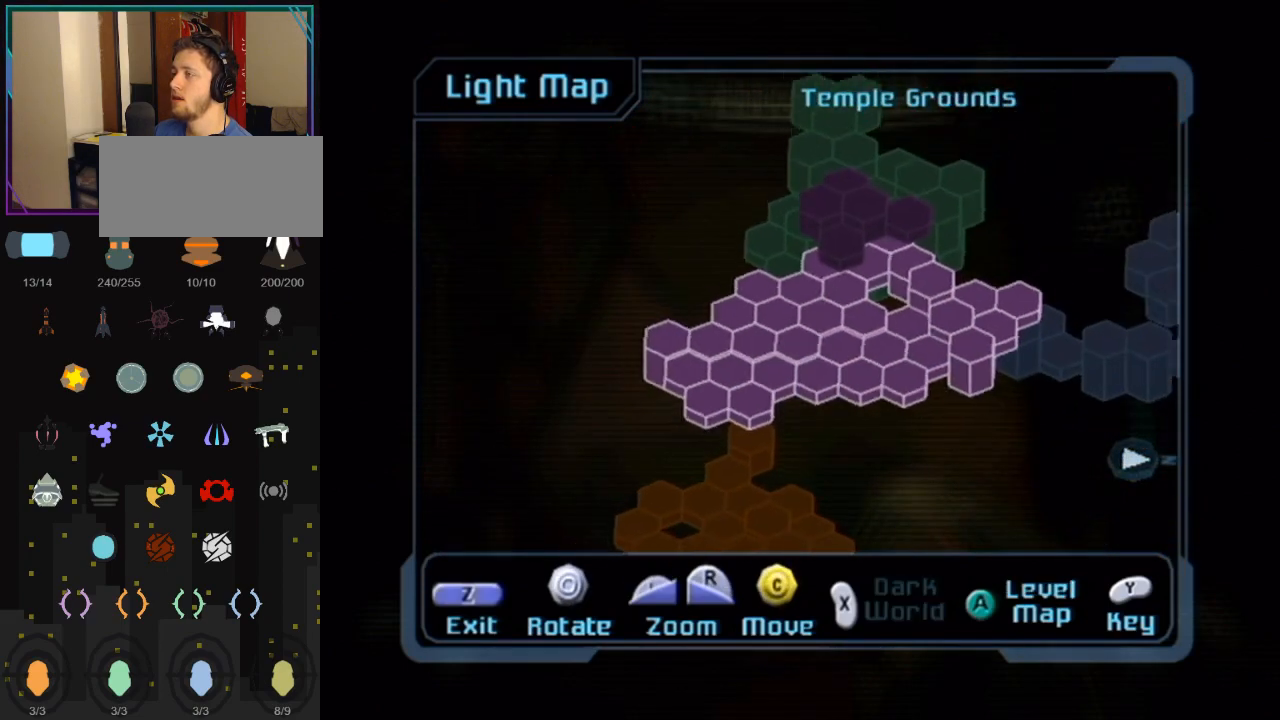
{"buttons": ["L1"], "left_stick": "center", "right_stick": "center", "events": [[100, "right_stick", "down-right"], [183, "right_stick", "down"], [500, "right_stick", "center"]]}
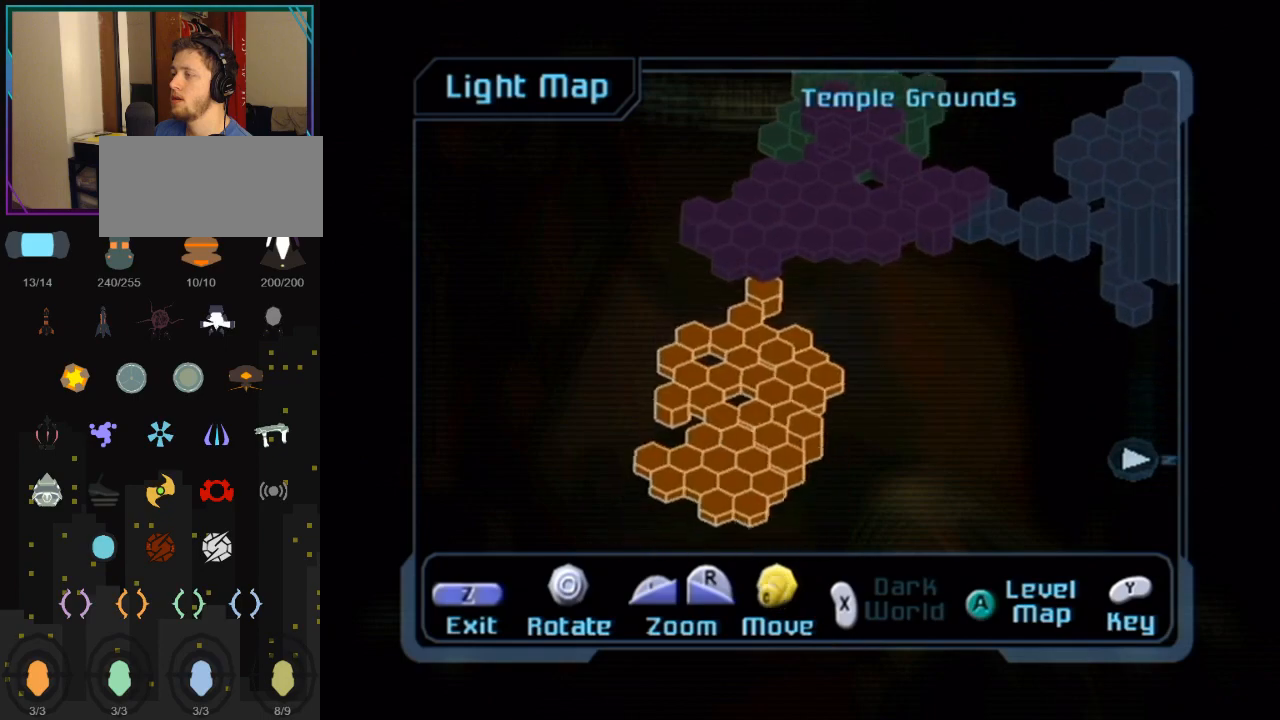
{"buttons": ["L1"], "left_stick": "center", "right_stick": "center", "events": [[100, "A", "down"], [250, "A", "up"]]}
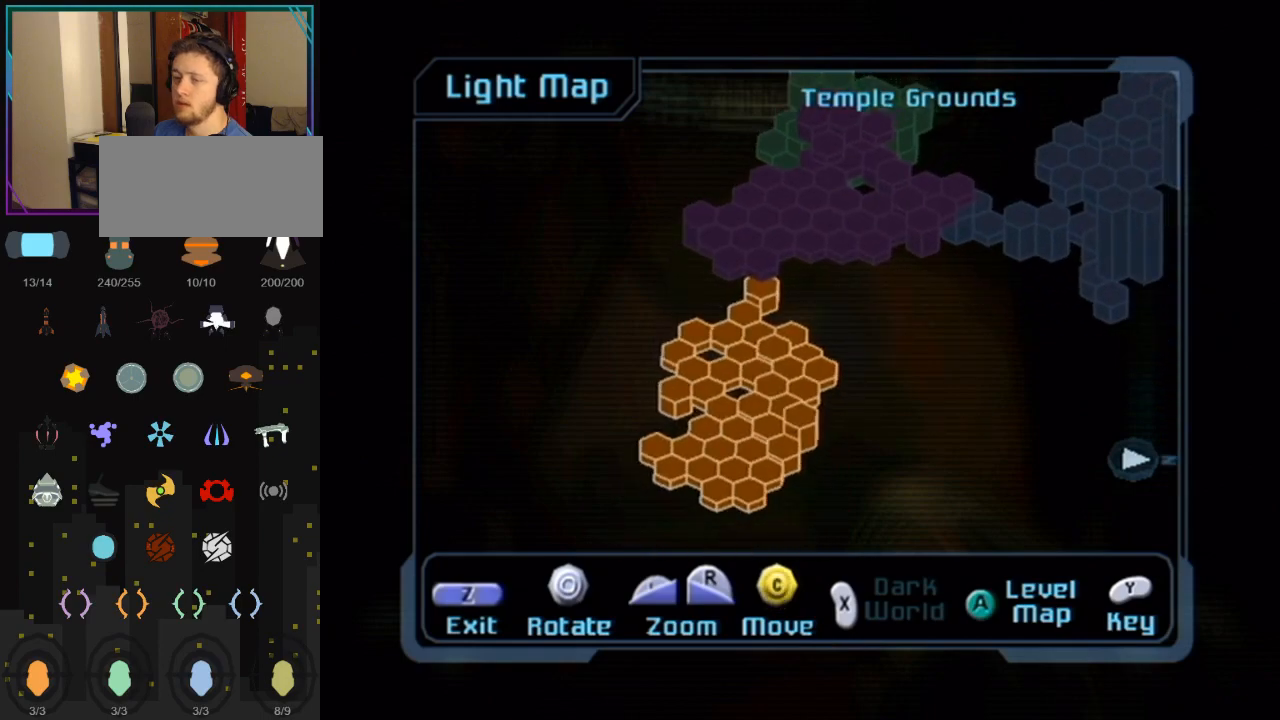
{"buttons": [], "left_stick": "center", "right_stick": "center", "events": [[33, "L1", "up"]]}
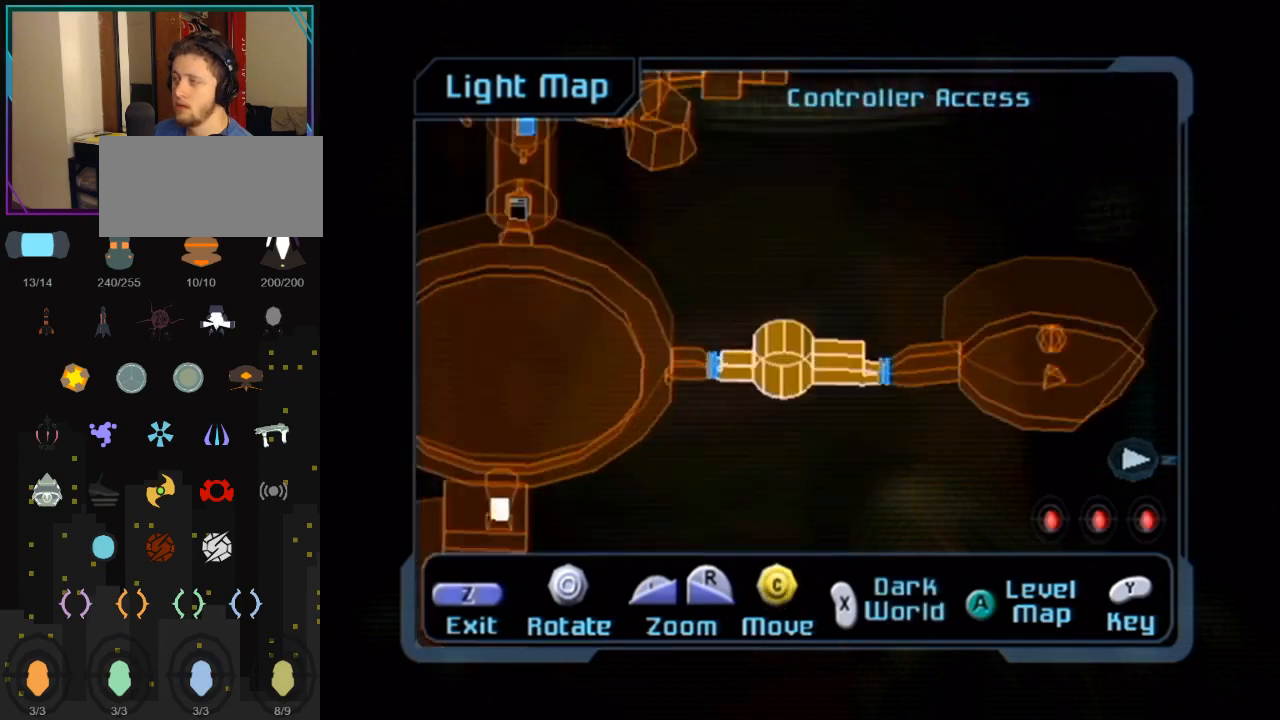
{"buttons": [], "left_stick": "center", "right_stick": "up-left", "events": [[67, "left_stick", "left"], [400, "left_stick", "center"], [400, "right_stick", "up-left"]]}
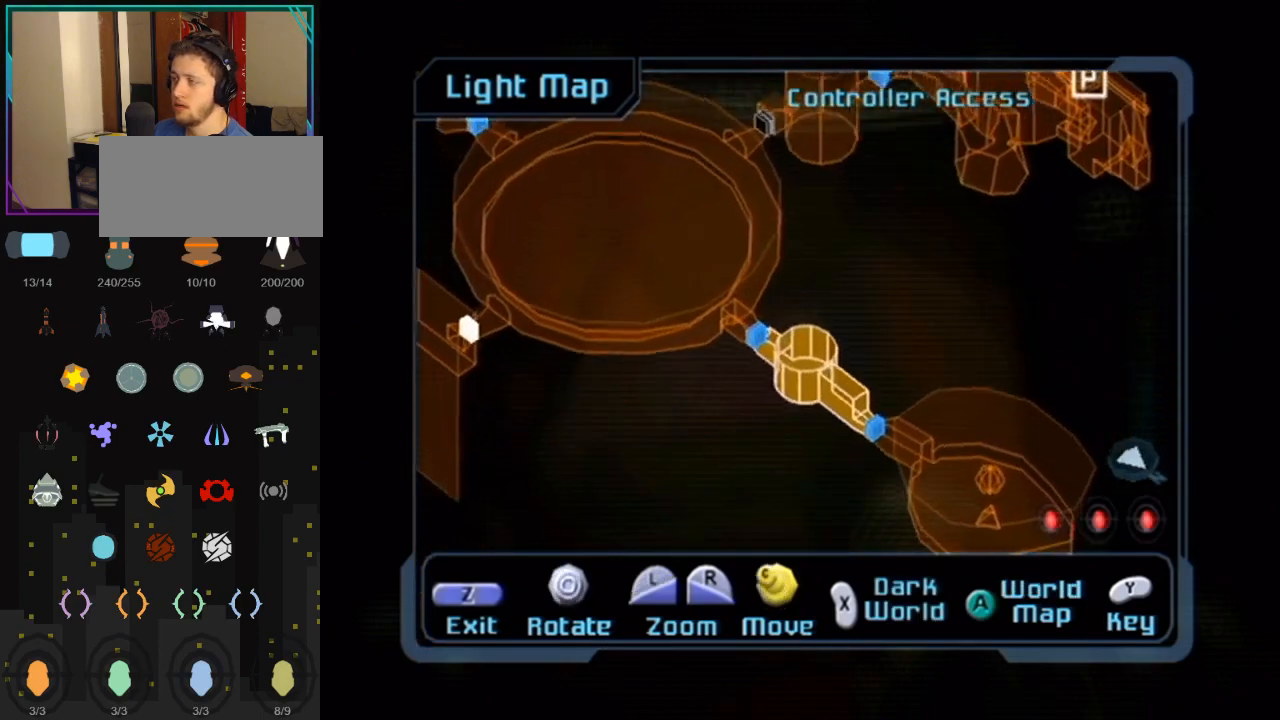
{"buttons": ["L1"], "left_stick": "center", "right_stick": "up-left", "events": [[33, "L1", "down"]]}
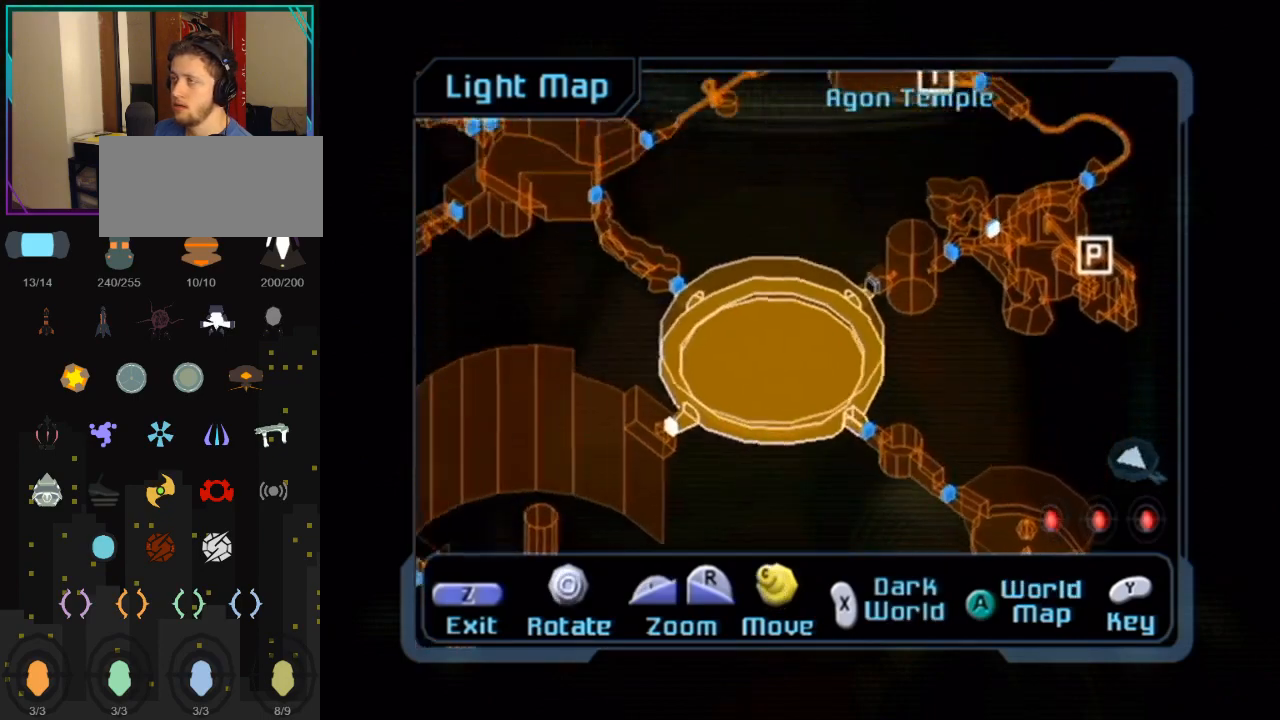
{"buttons": ["L1"], "left_stick": "center", "right_stick": "right", "events": [[317, "right_stick", "up-right"], [383, "right_stick", "right"]]}
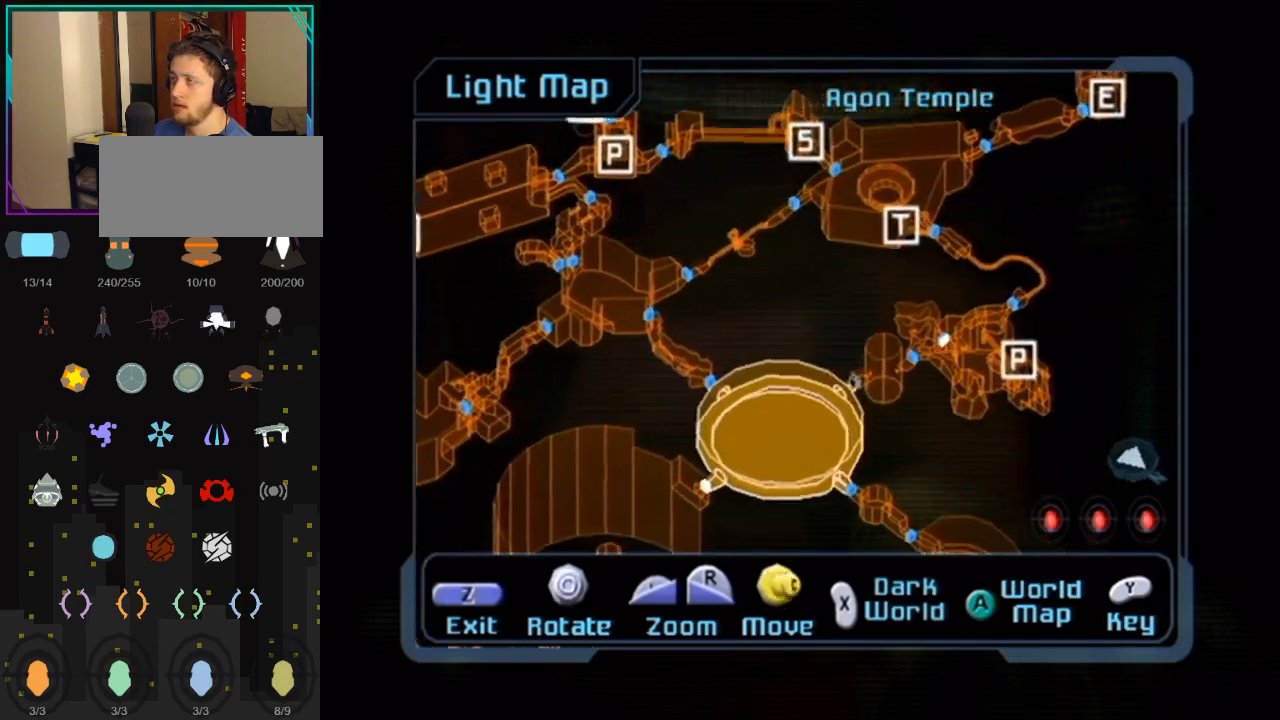
{"buttons": ["L1"], "left_stick": "center", "right_stick": "center", "events": [[133, "right_stick", "center"]]}
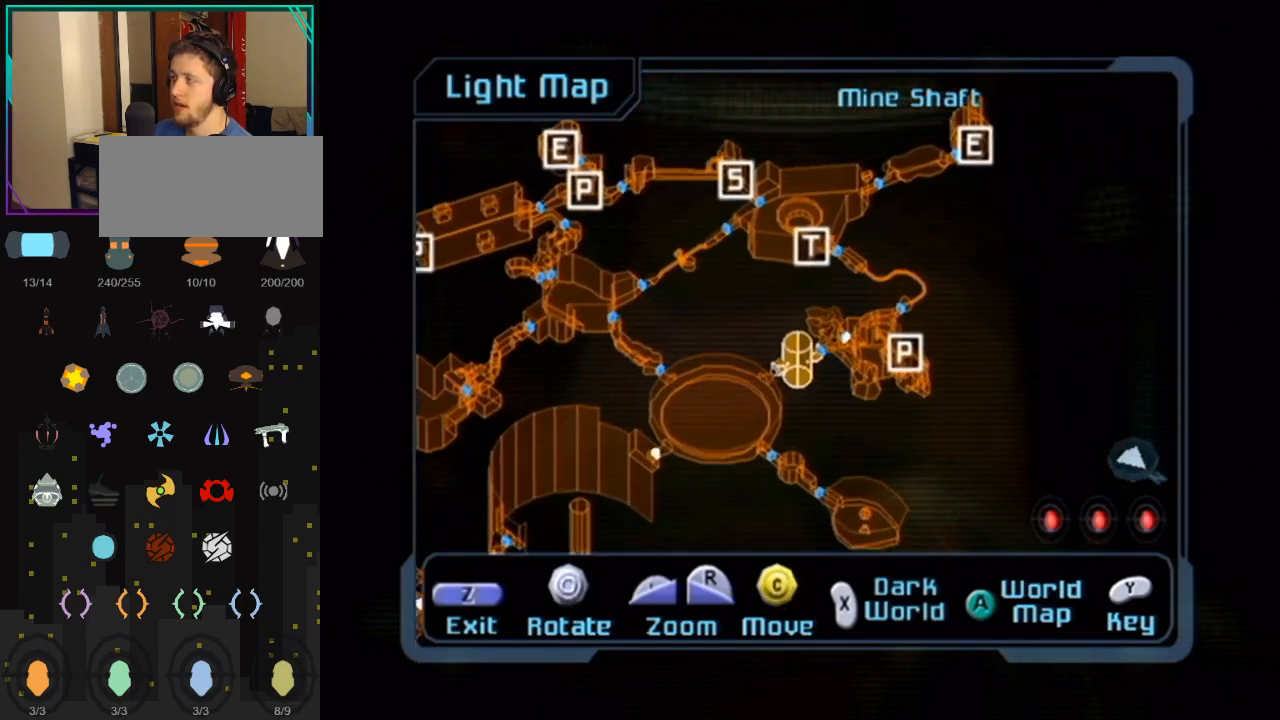
{"buttons": [], "left_stick": "left", "right_stick": "center", "events": [[317, "L1", "up"], [367, "left_stick", "left"]]}
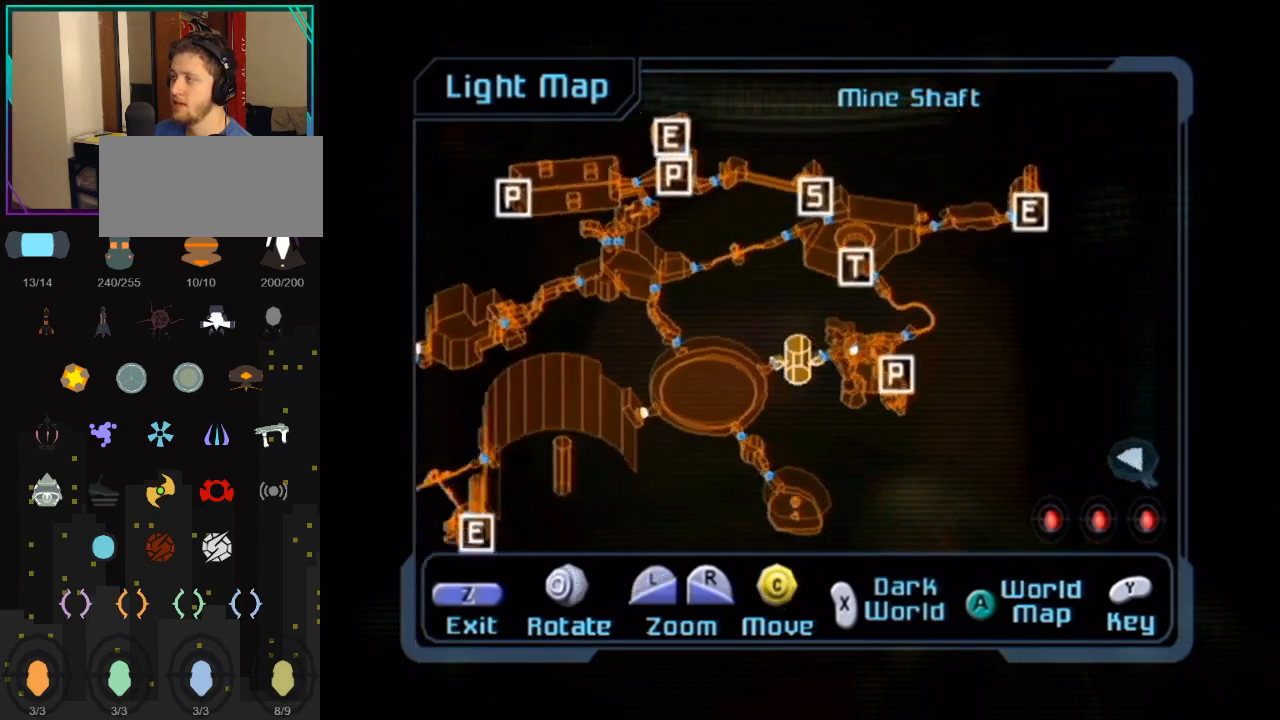
{"buttons": [], "left_stick": "left", "right_stick": "center", "events": []}
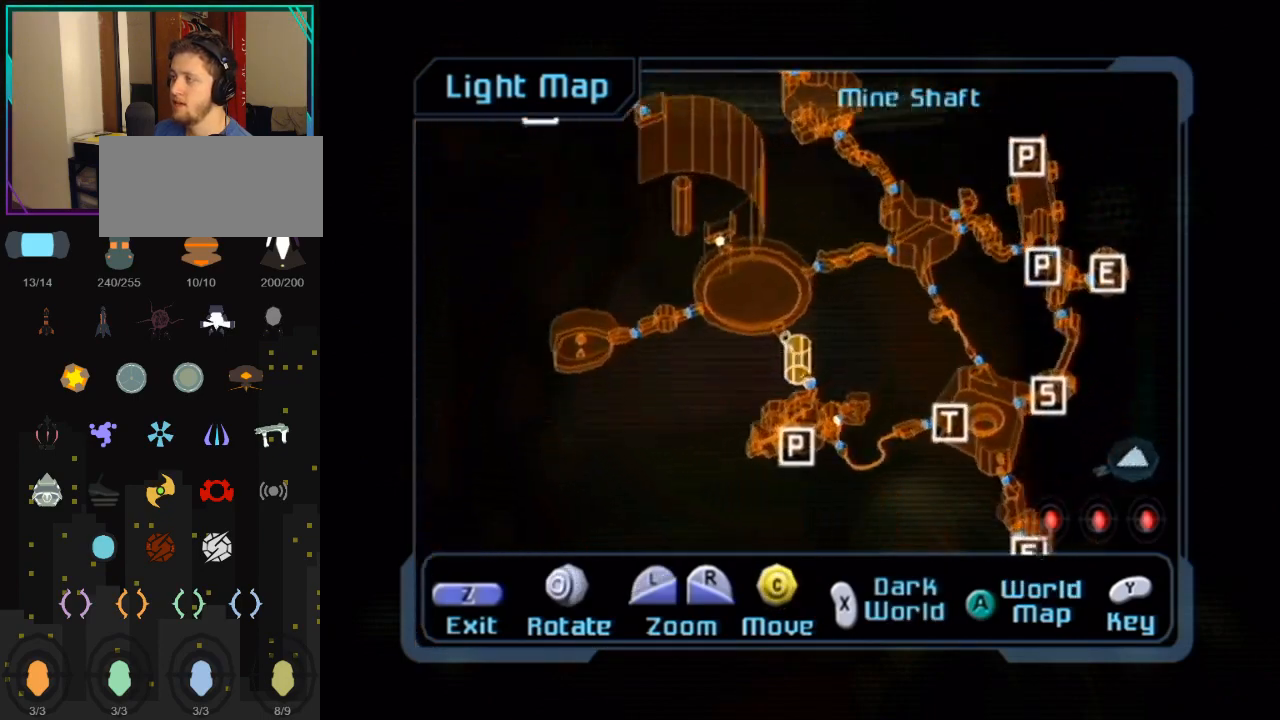
{"buttons": [], "left_stick": "left", "right_stick": "center", "events": []}
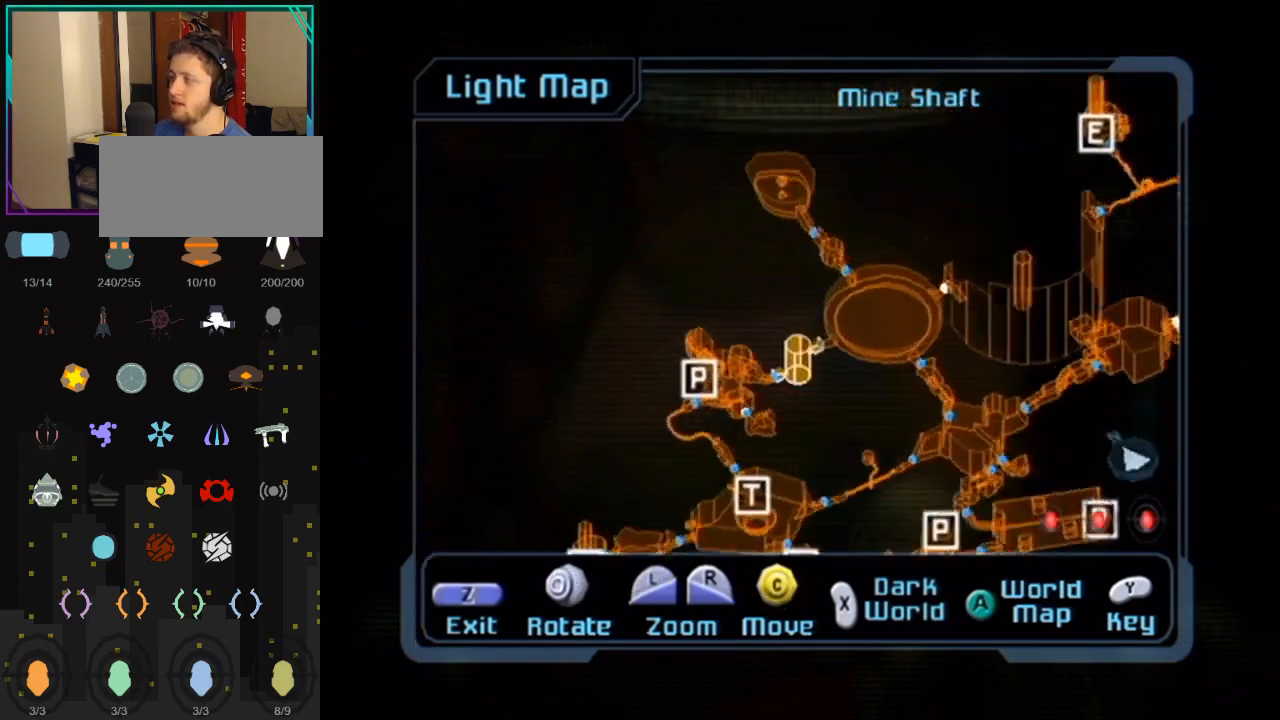
{"buttons": [], "left_stick": "center", "right_stick": "center", "events": [[150, "left_stick", "center"]]}